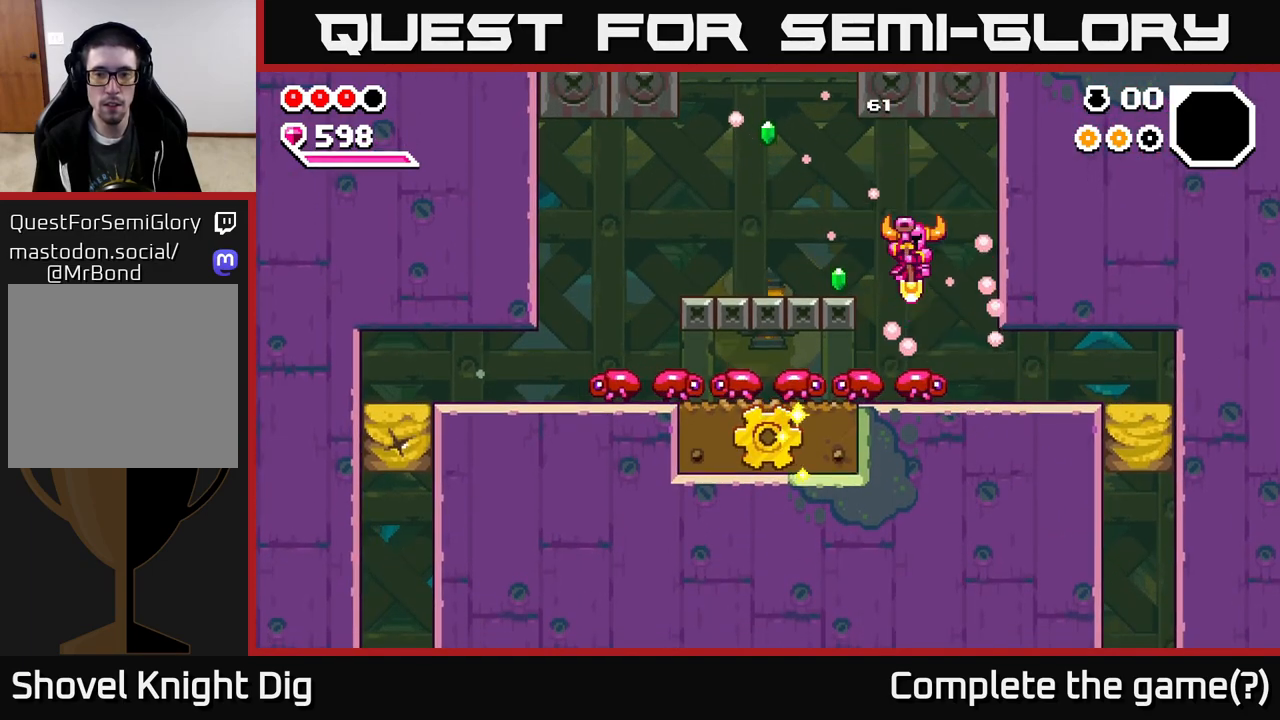
Gameplay with a controller (Xbox layout); each line is a JSON object with the inputs held at the frame after it. "events" lists button and stick changes between this image and that frame as [ms after this image, input, new state], when the widget could be followed in between. Not read: left_stick.
{"buttons": ["DPAD_DOWN", "DPAD_RIGHT"], "right_stick": "center", "events": [[133, "DPAD_LEFT", "down"], [233, "DPAD_LEFT", "up"], [267, "DPAD_RIGHT", "down"]]}
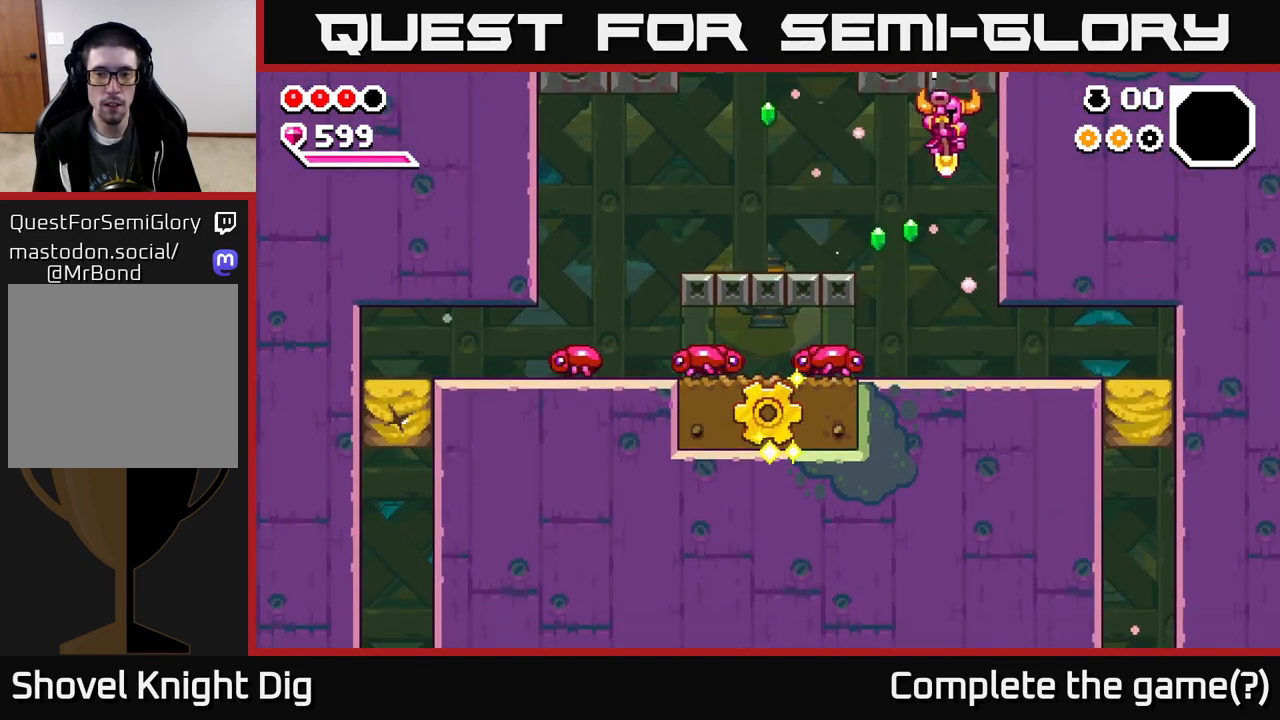
{"buttons": [], "right_stick": "center", "events": [[117, "DPAD_DOWN", "up"], [133, "DPAD_RIGHT", "up"], [200, "DPAD_LEFT", "down"], [283, "X", "down"], [333, "DPAD_LEFT", "up"], [417, "X", "up"]]}
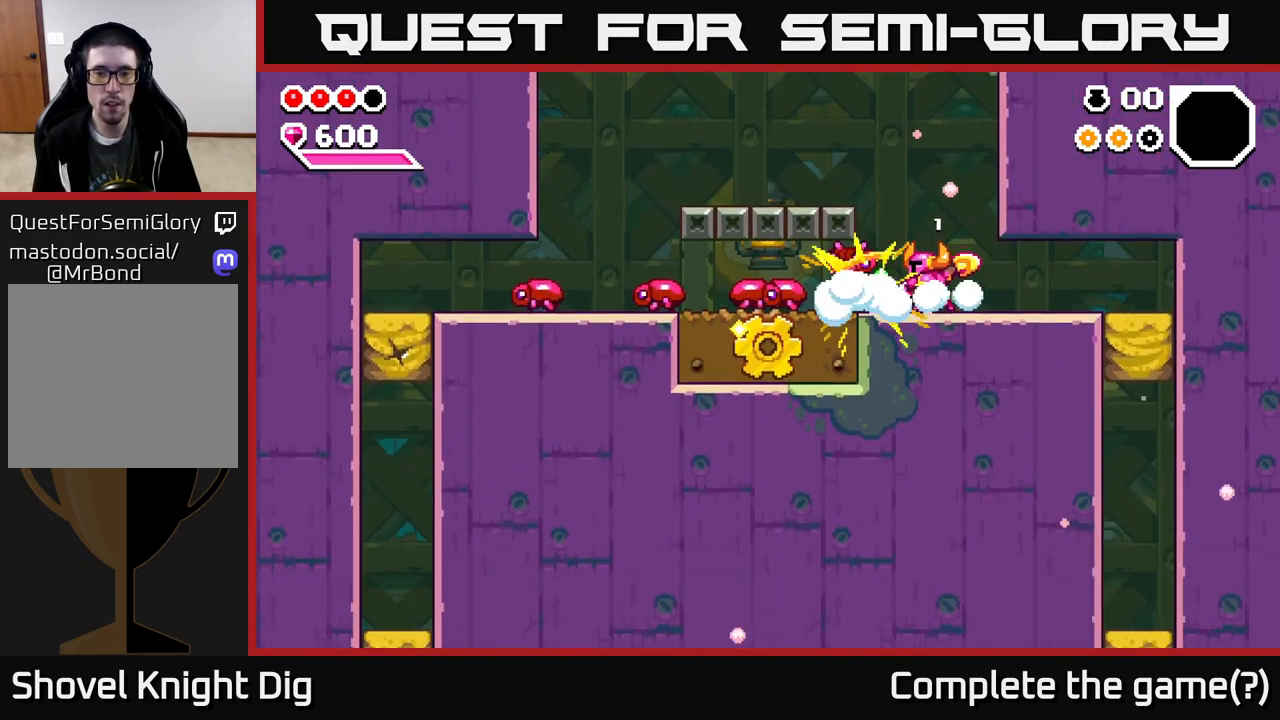
{"buttons": ["DPAD_LEFT"], "right_stick": "center", "events": [[100, "DPAD_LEFT", "down"], [333, "X", "down"], [483, "X", "up"]]}
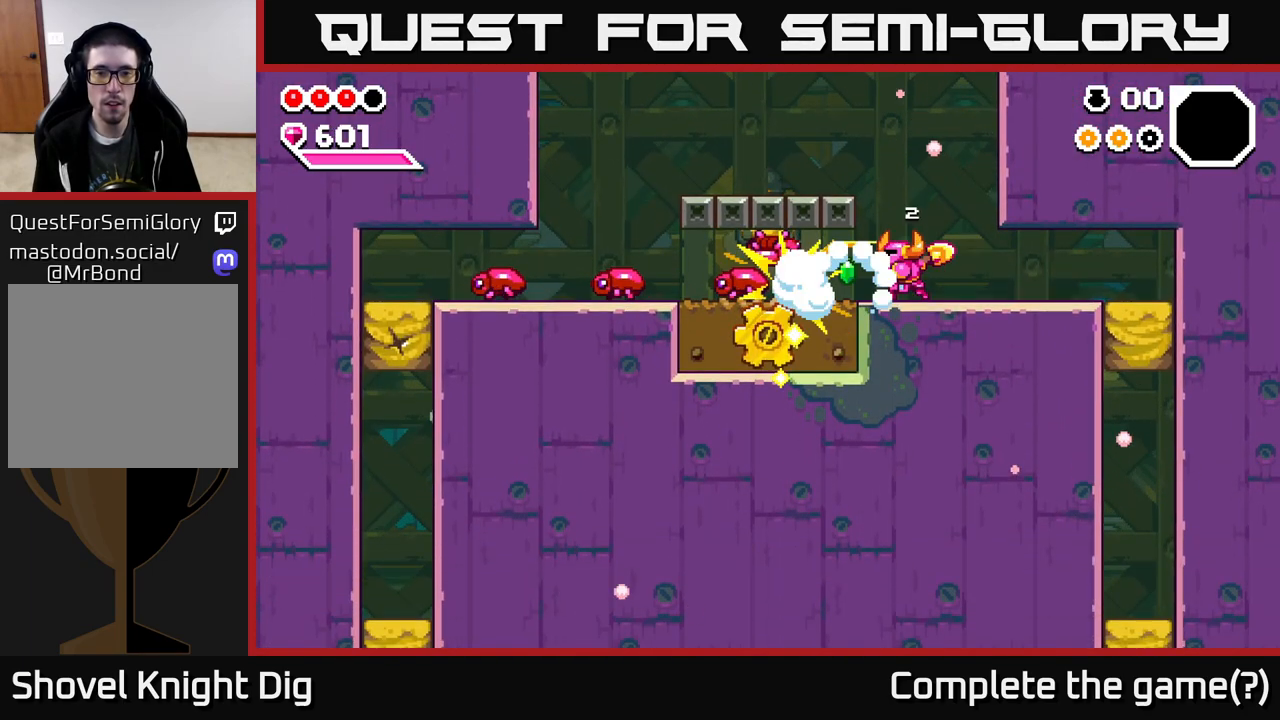
{"buttons": ["X", "DPAD_LEFT"], "right_stick": "center", "events": [[433, "X", "down"]]}
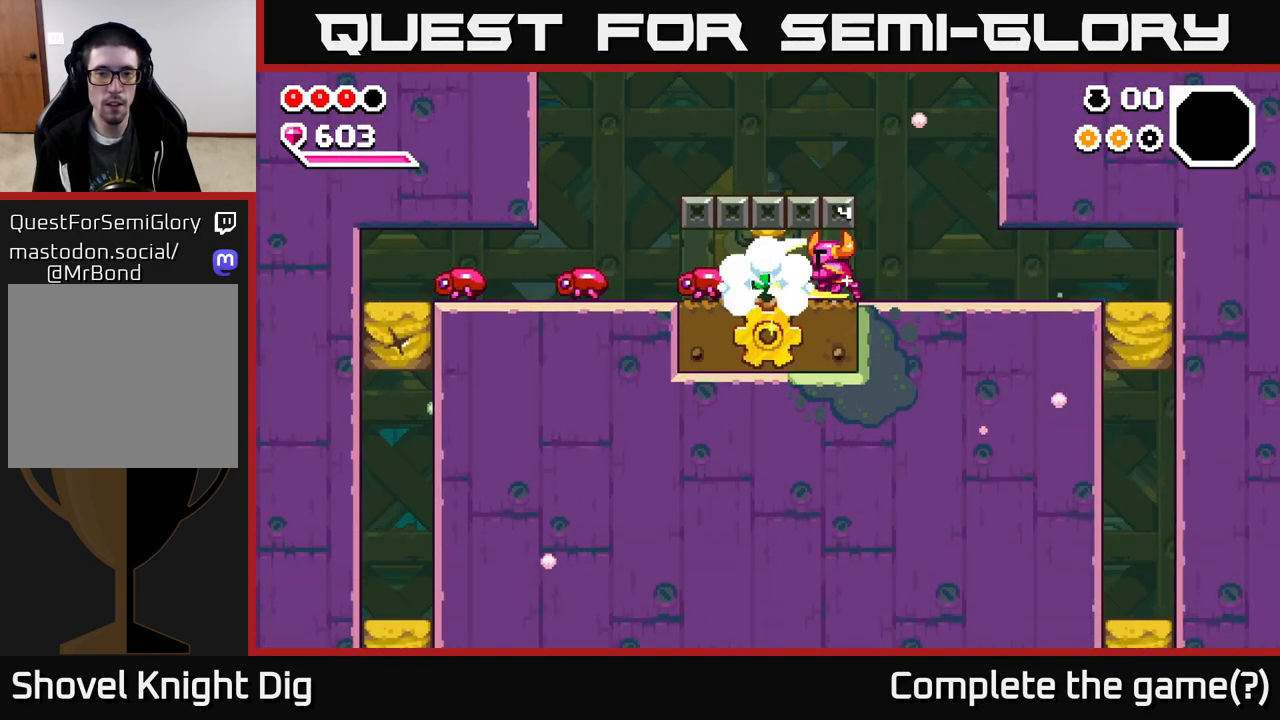
{"buttons": ["DPAD_DOWN"], "right_stick": "center", "events": [[50, "X", "up"], [317, "DPAD_DOWN", "down"], [350, "DPAD_LEFT", "up"], [383, "X", "down"], [483, "X", "up"]]}
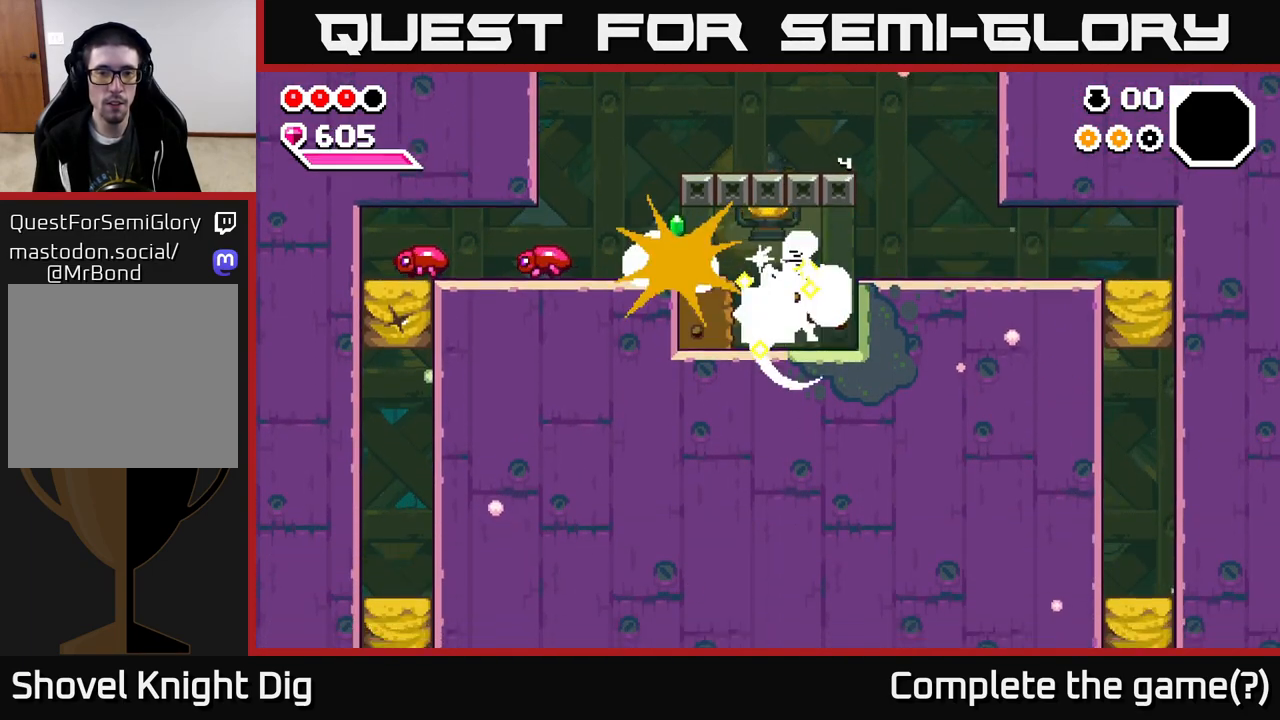
{"buttons": ["DPAD_LEFT"], "right_stick": "center", "events": [[50, "DPAD_DOWN", "up"], [50, "DPAD_LEFT", "down"], [267, "A", "down"], [383, "X", "down"], [400, "A", "up"], [483, "X", "up"]]}
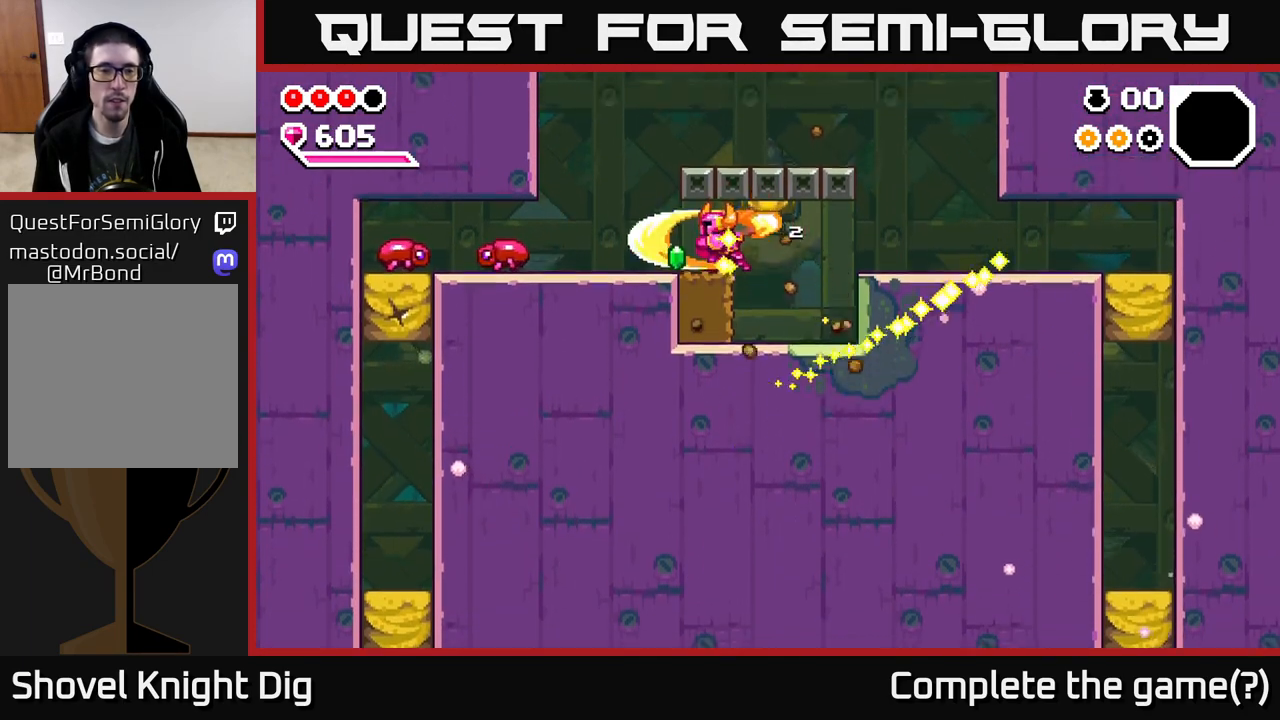
{"buttons": ["DPAD_LEFT"], "right_stick": "center", "events": []}
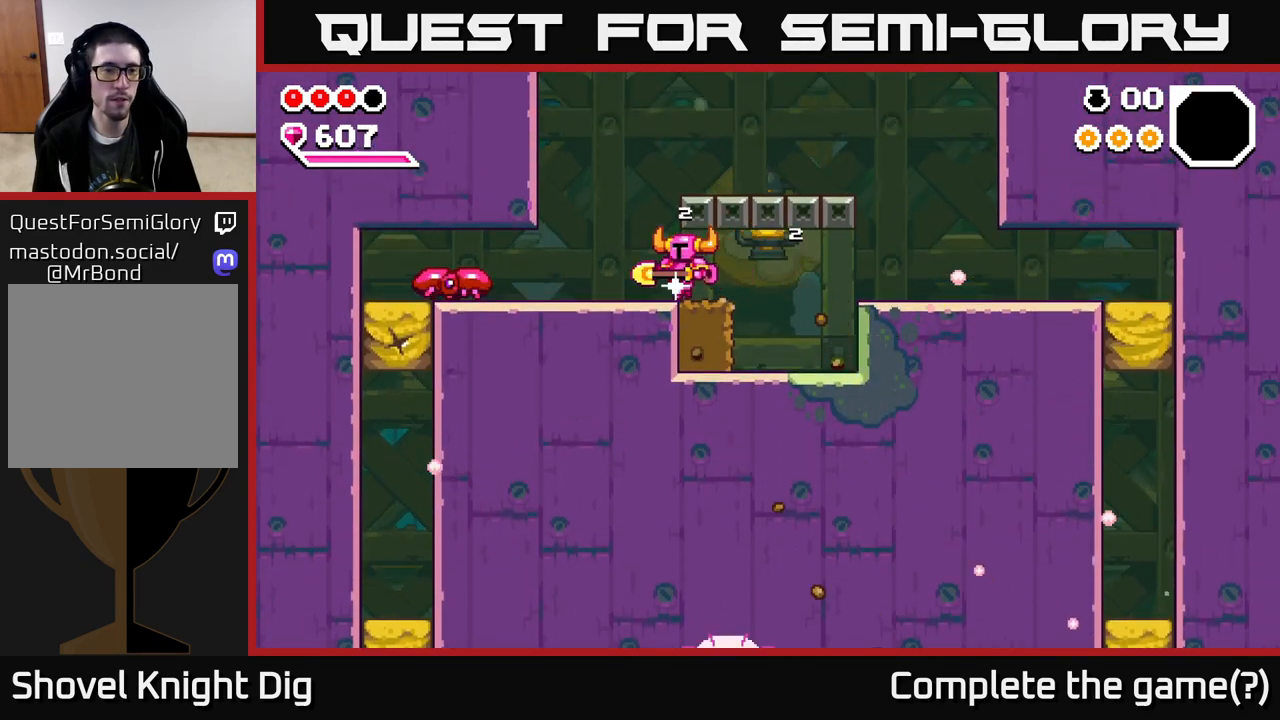
{"buttons": ["X", "DPAD_LEFT"], "right_stick": "center", "events": [[467, "X", "down"]]}
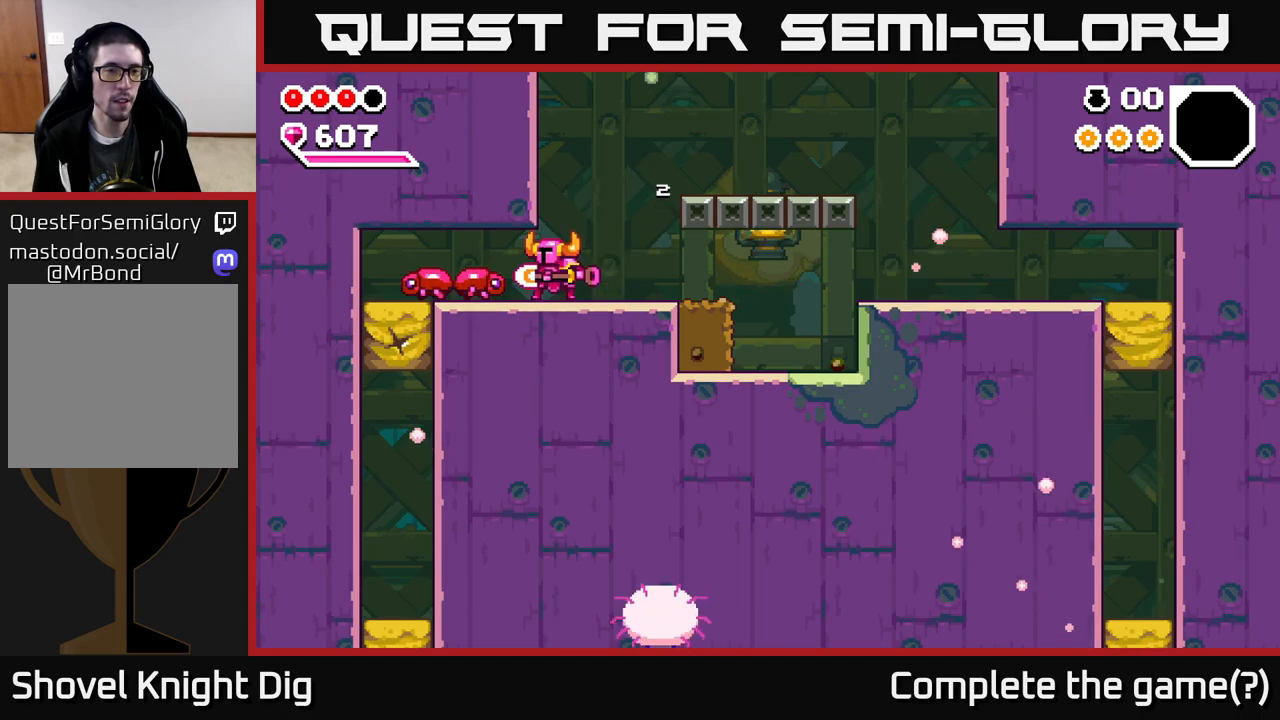
{"buttons": ["DPAD_LEFT"], "right_stick": "center", "events": [[50, "X", "up"], [83, "DPAD_LEFT", "up"], [250, "DPAD_LEFT", "down"]]}
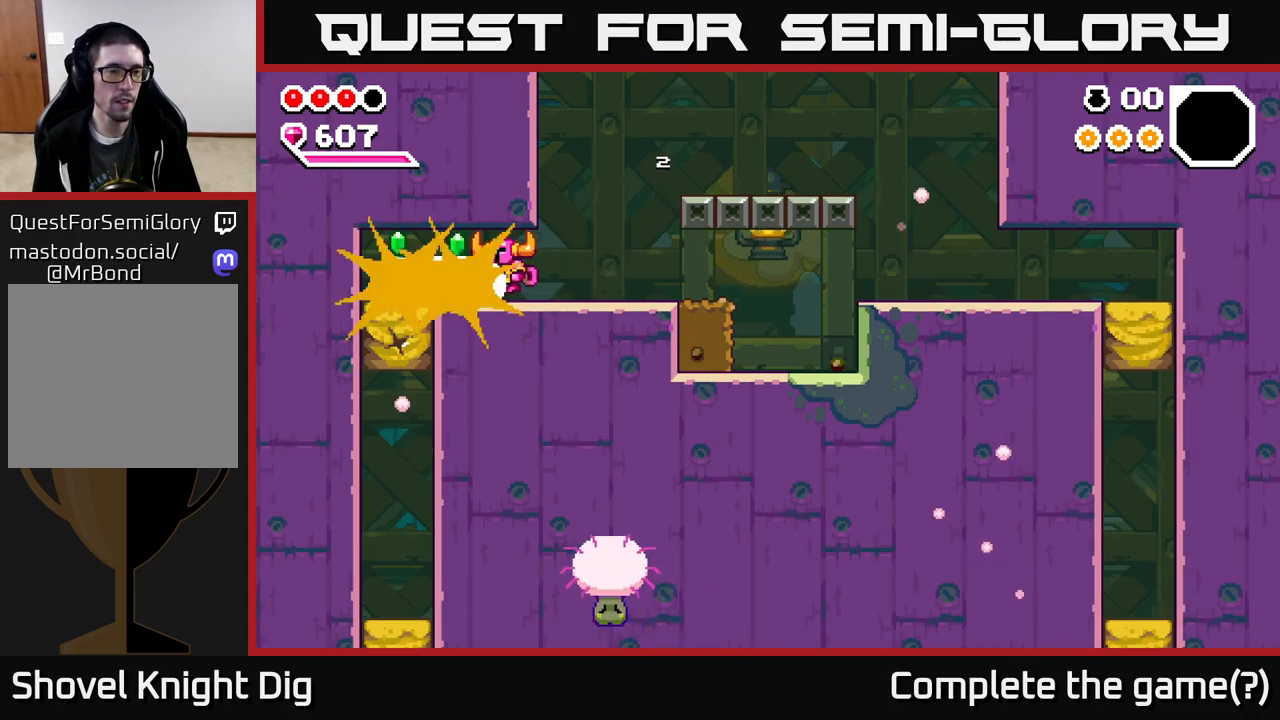
{"buttons": ["DPAD_LEFT"], "right_stick": "center", "events": [[267, "DPAD_DOWN", "down"], [300, "DPAD_LEFT", "up"], [317, "X", "down"], [400, "X", "up"], [500, "DPAD_DOWN", "up"], [500, "DPAD_LEFT", "down"]]}
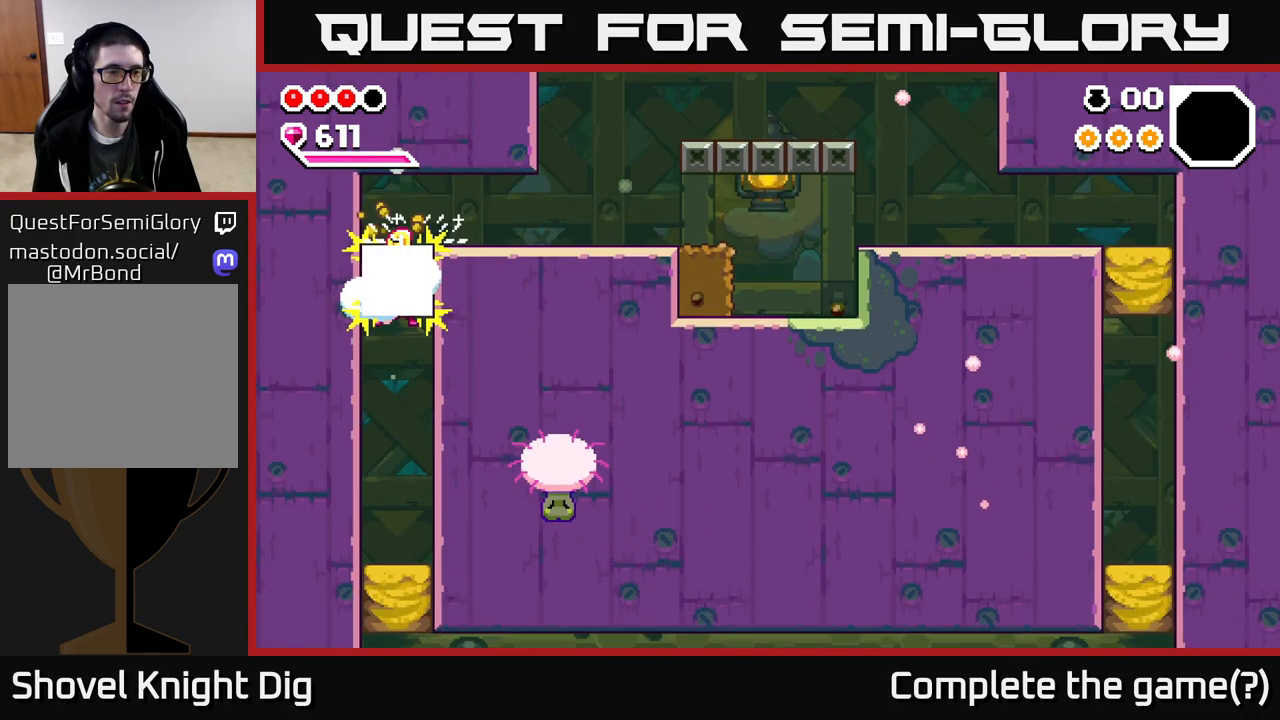
{"buttons": ["DPAD_DOWN"], "right_stick": "center", "events": [[167, "DPAD_LEFT", "up"], [183, "DPAD_RIGHT", "down"], [300, "DPAD_RIGHT", "up"], [500, "DPAD_DOWN", "down"]]}
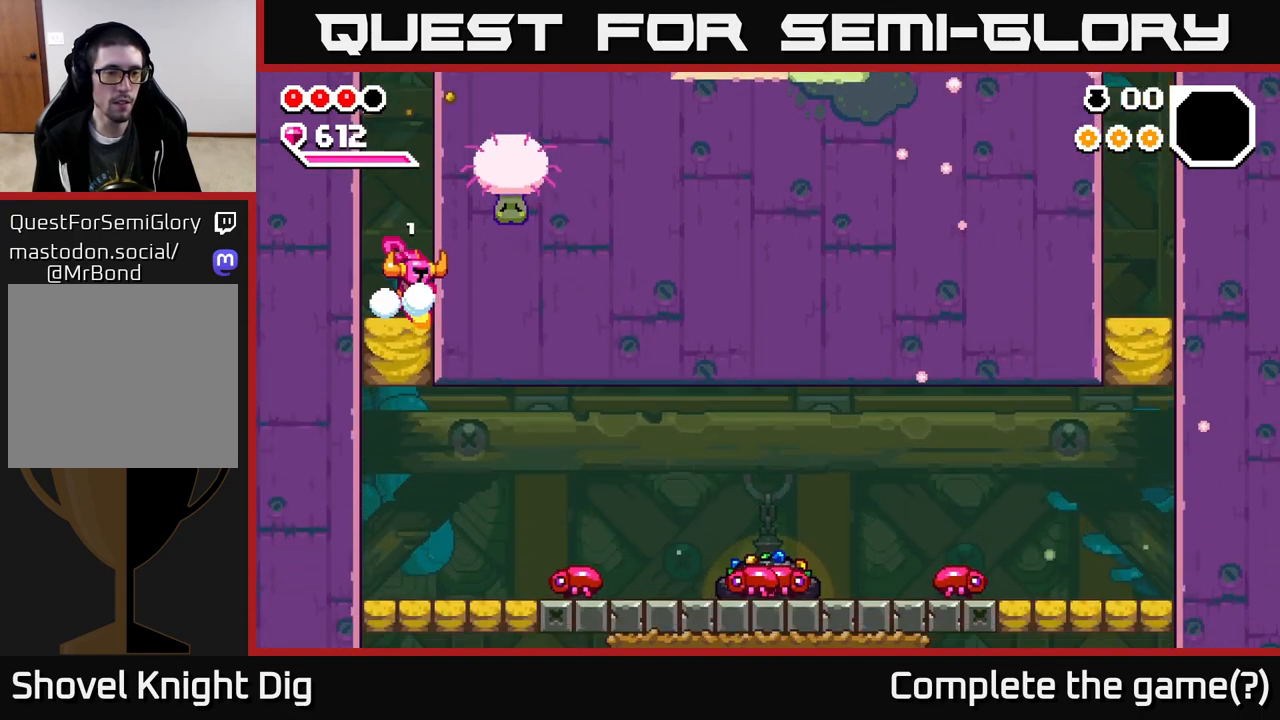
{"buttons": ["DPAD_RIGHT"], "right_stick": "center", "events": [[83, "X", "down"], [167, "X", "up"], [250, "DPAD_DOWN", "up"], [250, "DPAD_LEFT", "down"], [400, "DPAD_LEFT", "up"], [500, "DPAD_RIGHT", "down"]]}
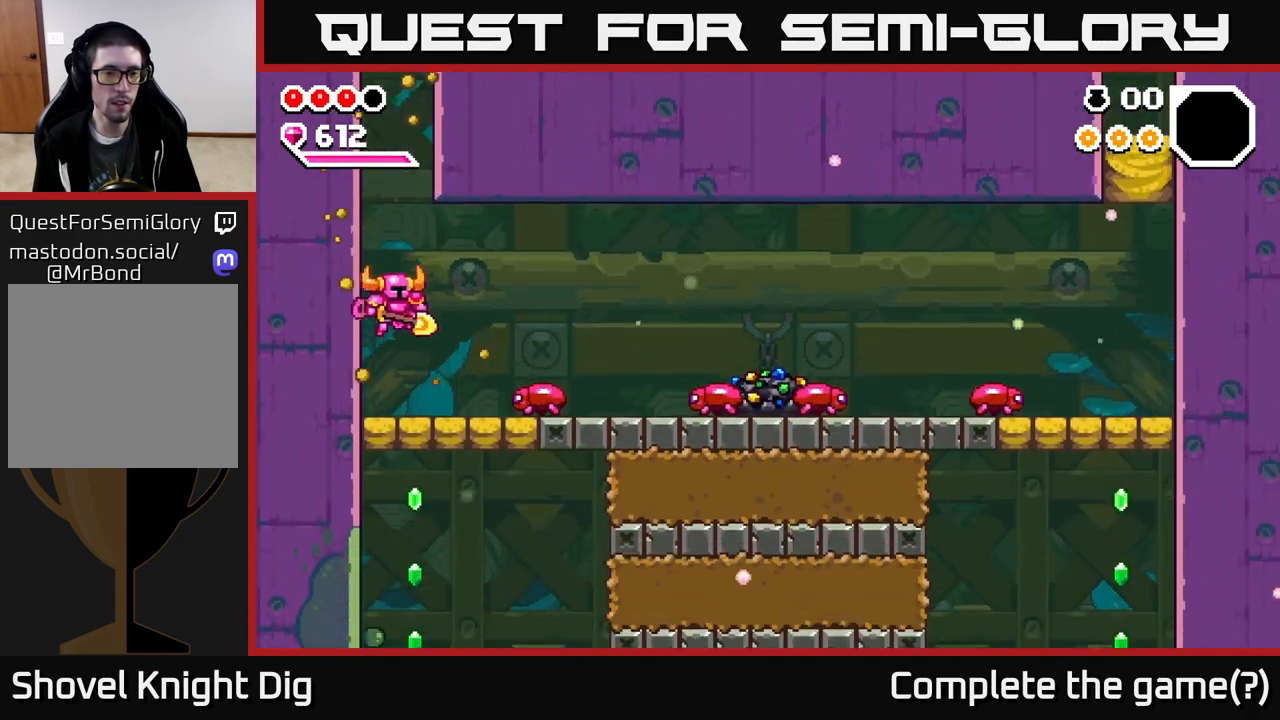
{"buttons": ["DPAD_RIGHT"], "right_stick": "center", "events": [[83, "X", "down"], [167, "X", "up"]]}
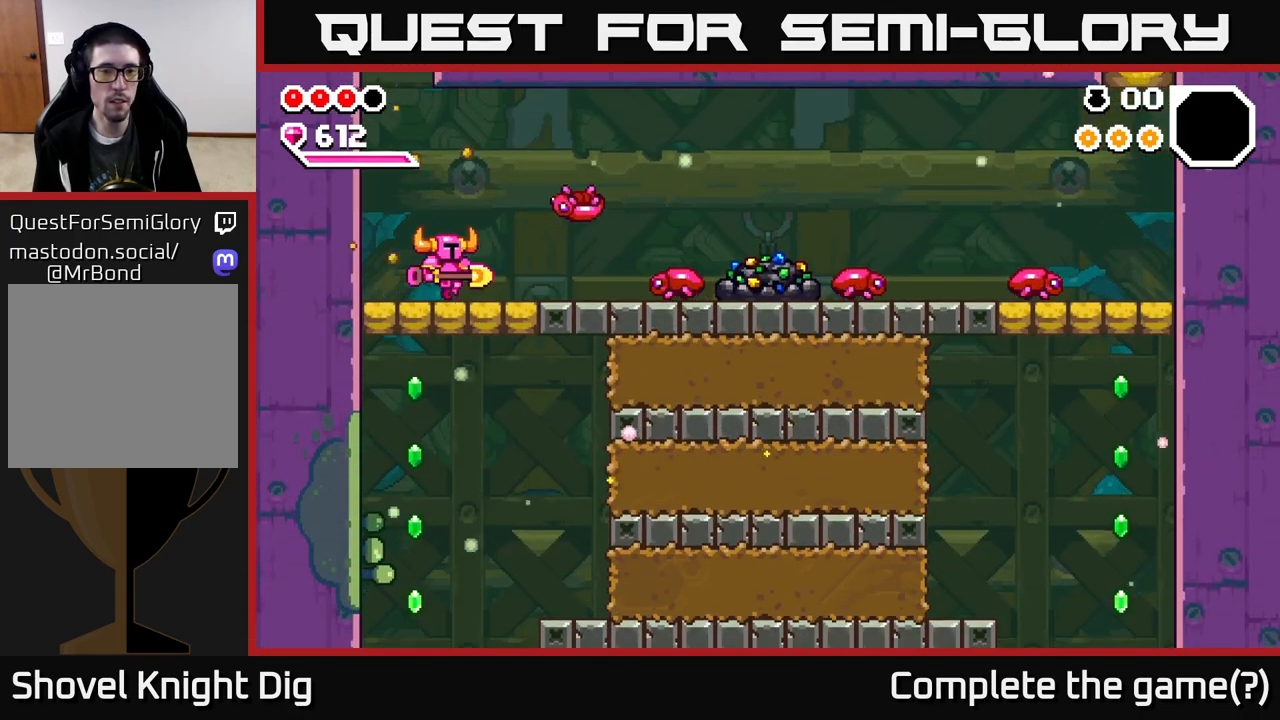
{"buttons": ["DPAD_RIGHT"], "right_stick": "center", "events": [[283, "X", "down"], [367, "X", "up"]]}
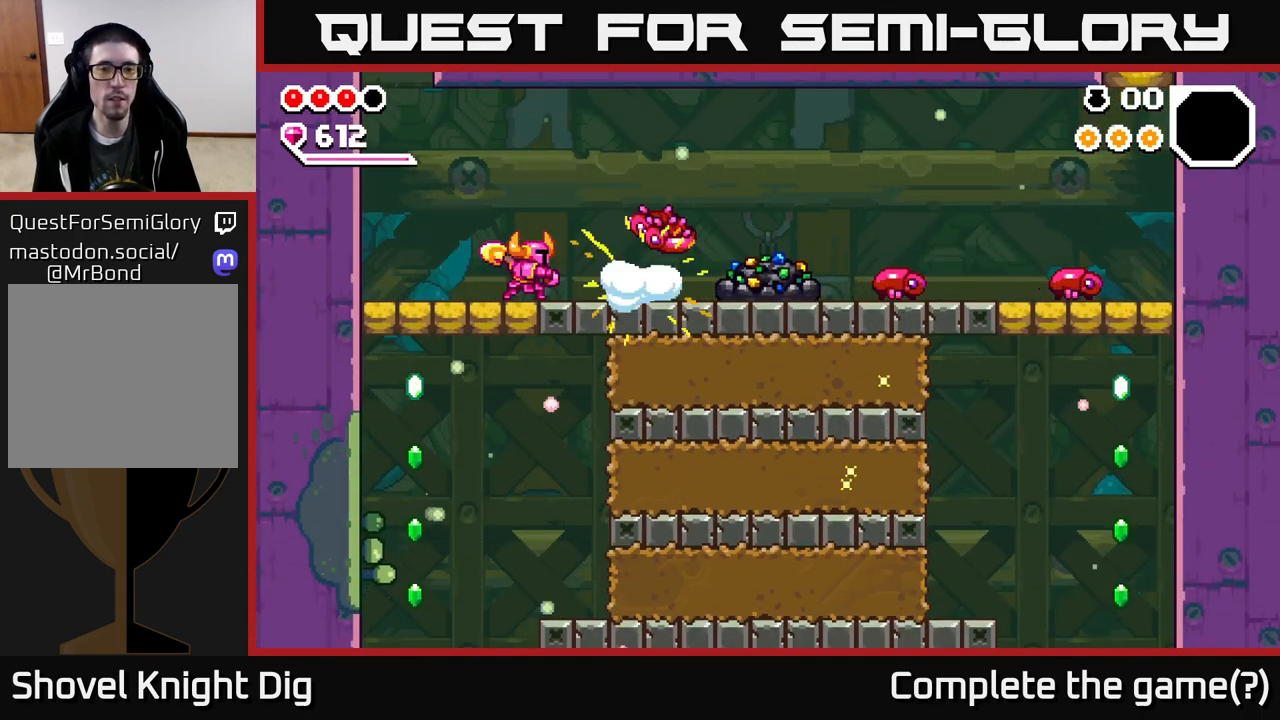
{"buttons": ["DPAD_RIGHT"], "right_stick": "center", "events": []}
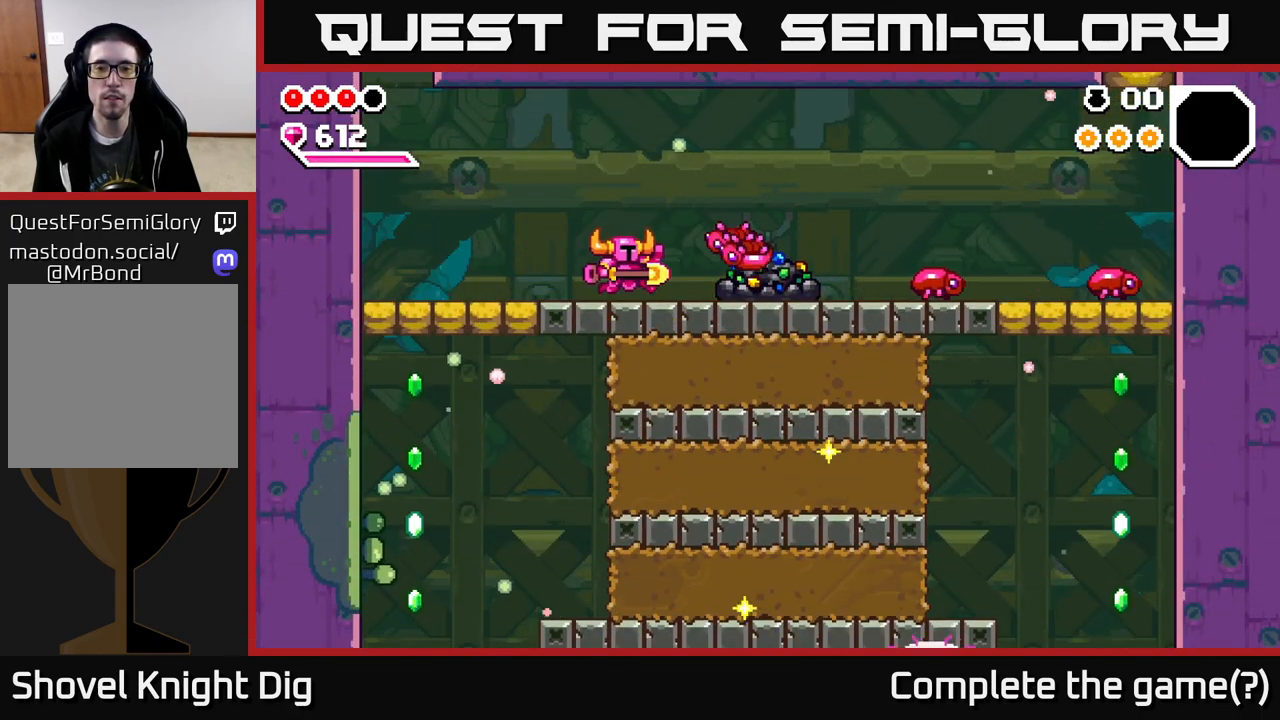
{"buttons": [], "right_stick": "center", "events": [[200, "X", "down"], [300, "X", "up"], [367, "X", "down"], [467, "X", "up"], [500, "DPAD_RIGHT", "up"]]}
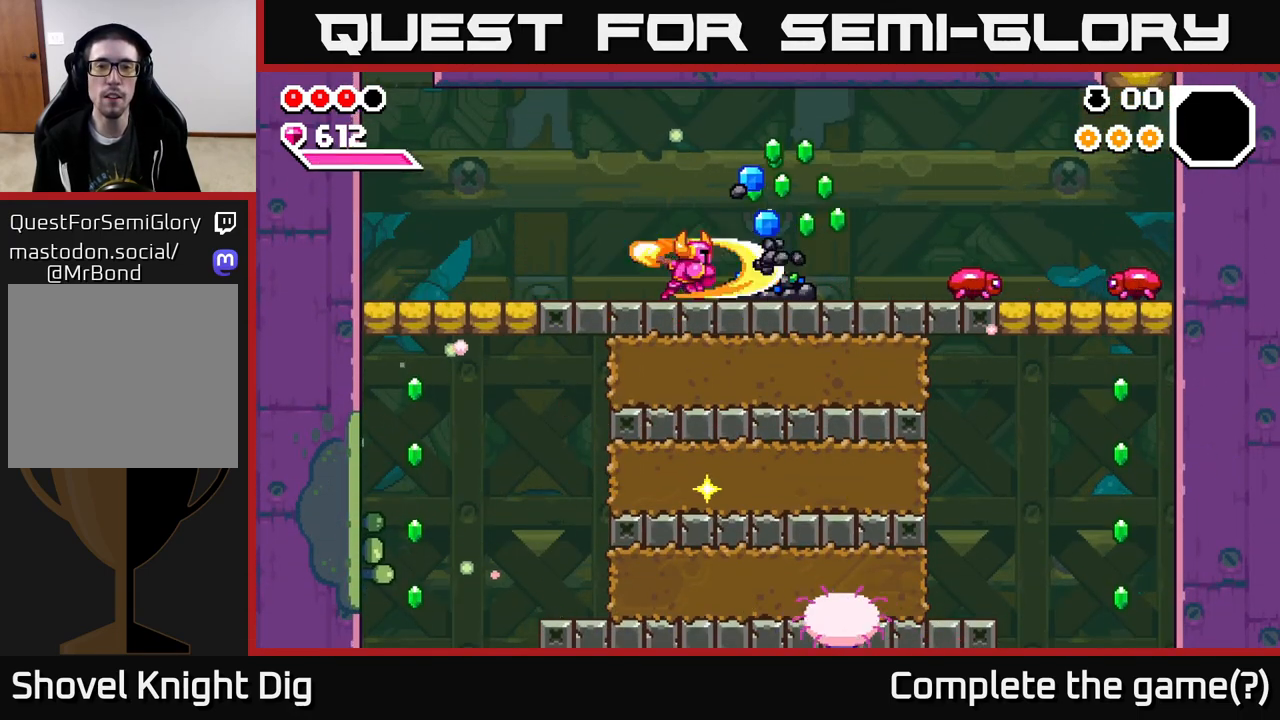
{"buttons": [], "right_stick": "center", "events": [[17, "DPAD_RIGHT", "down"], [33, "DPAD_RIGHT", "up"], [33, "X", "down"], [150, "X", "up"], [200, "X", "down"], [300, "X", "up"], [367, "X", "down"], [467, "X", "up"]]}
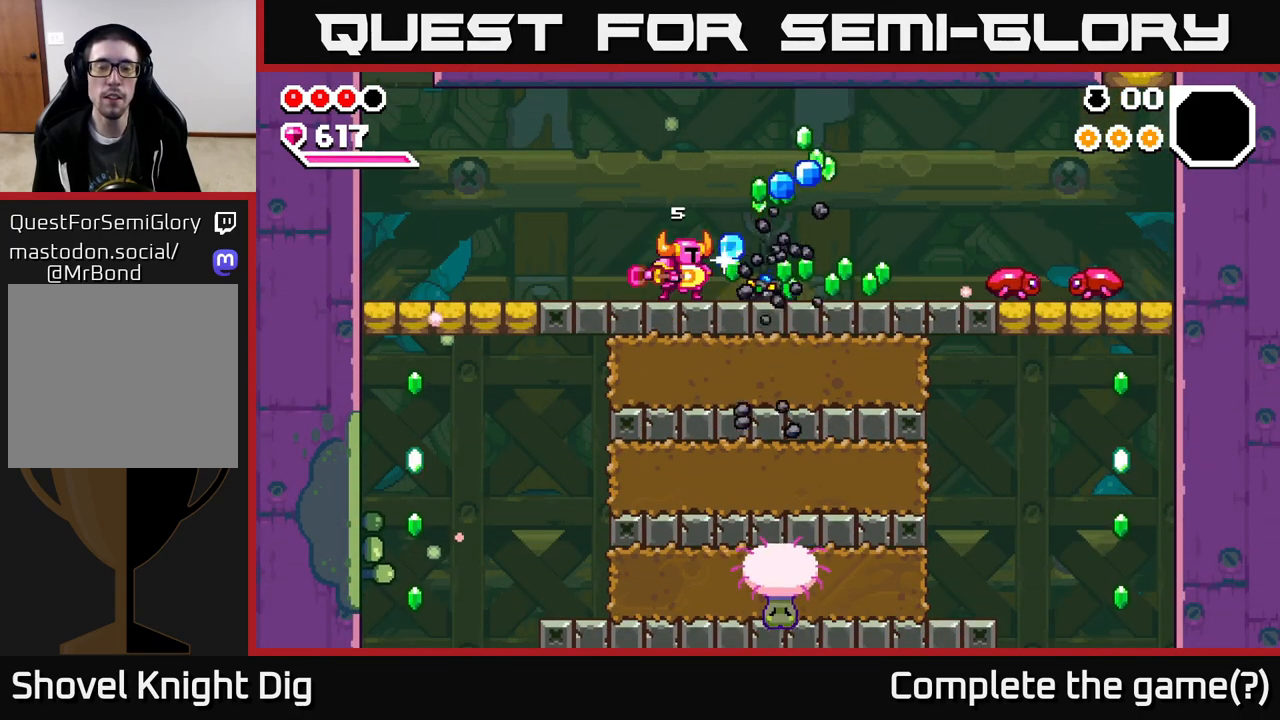
{"buttons": [], "right_stick": "center", "events": [[33, "X", "down"], [133, "X", "up"], [200, "X", "down"], [300, "X", "up"]]}
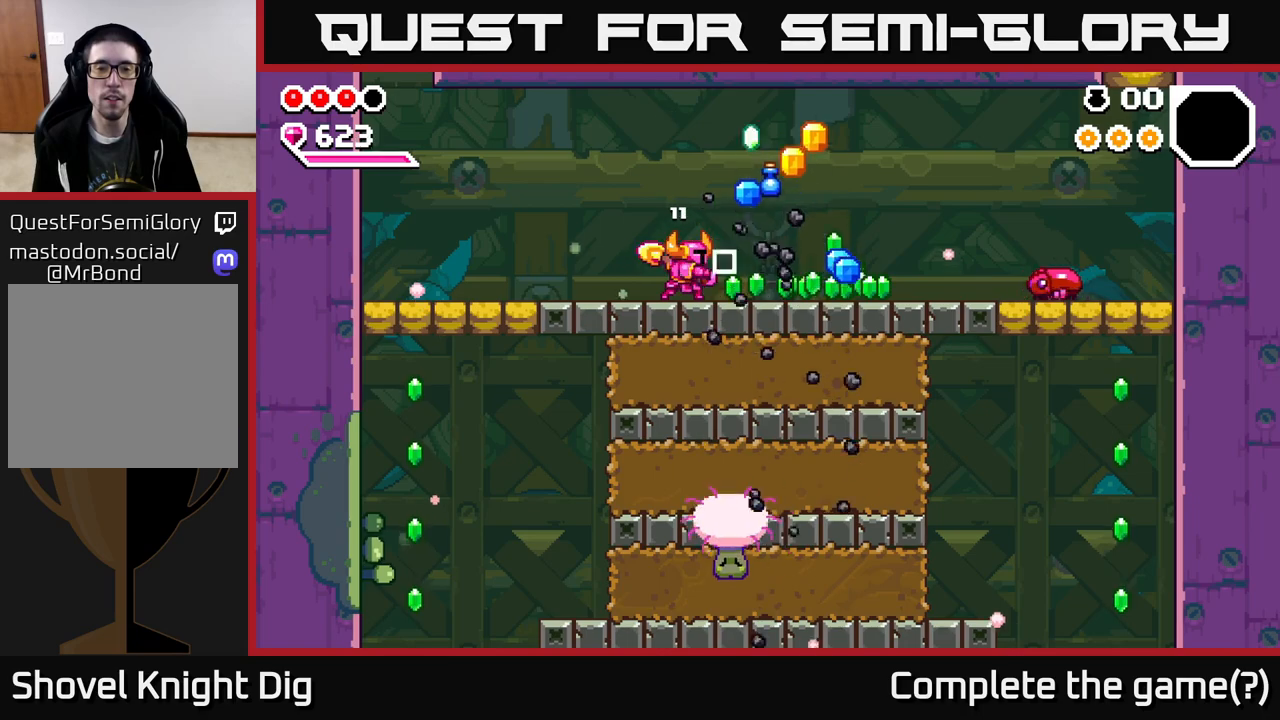
{"buttons": ["DPAD_RIGHT"], "right_stick": "center", "events": [[150, "DPAD_RIGHT", "down"]]}
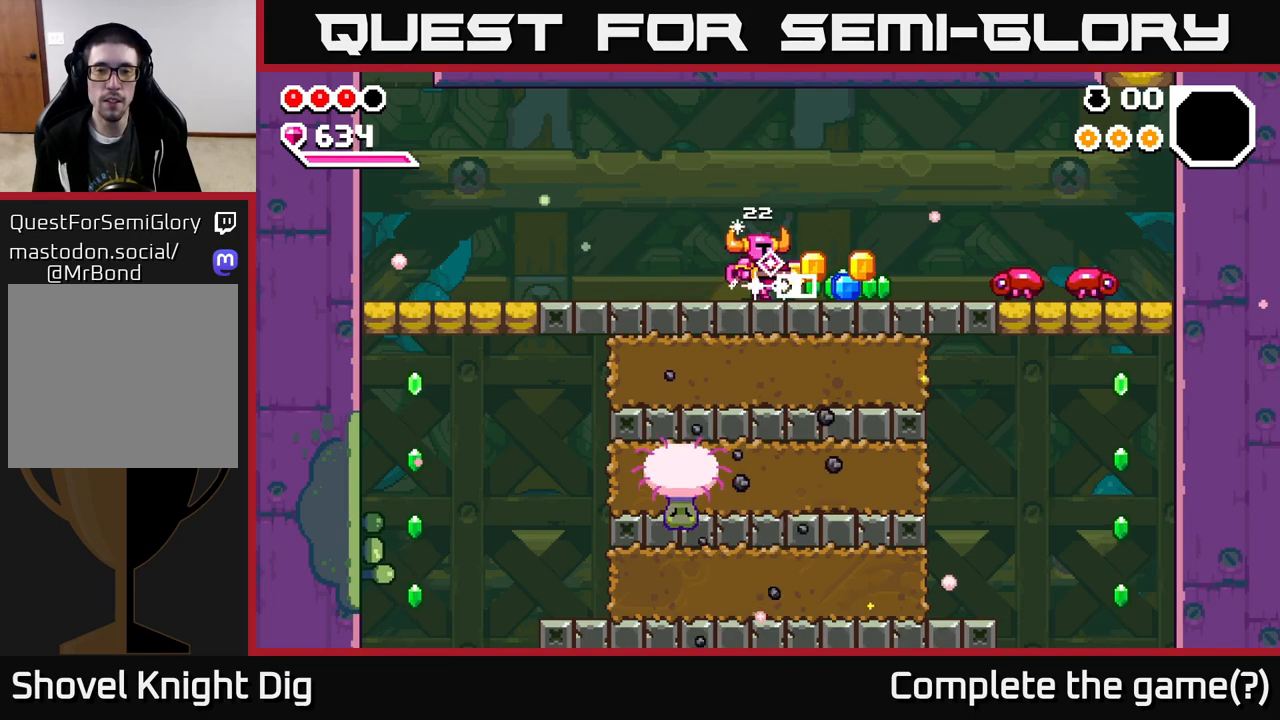
{"buttons": ["DPAD_RIGHT"], "right_stick": "center", "events": [[417, "X", "down"], [500, "X", "up"]]}
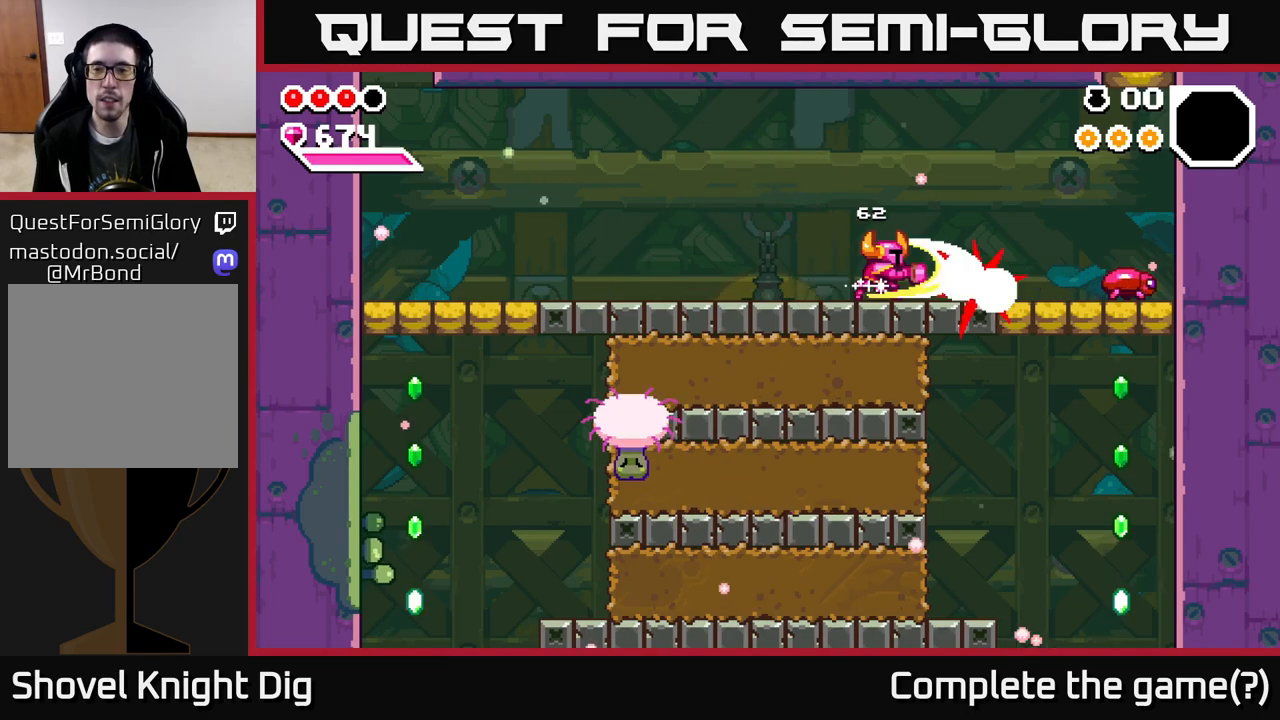
{"buttons": ["DPAD_RIGHT"], "right_stick": "center", "events": []}
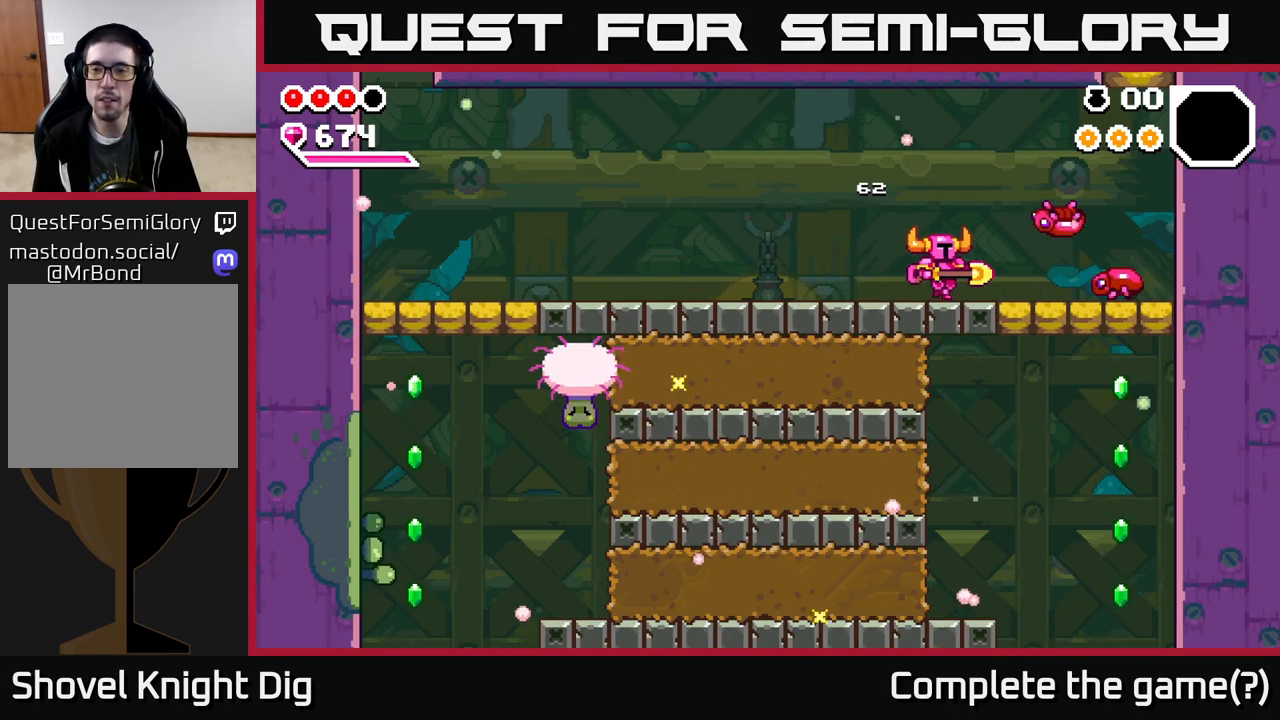
{"buttons": [], "right_stick": "center", "events": [[133, "X", "down"], [217, "X", "up"], [350, "DPAD_RIGHT", "up"]]}
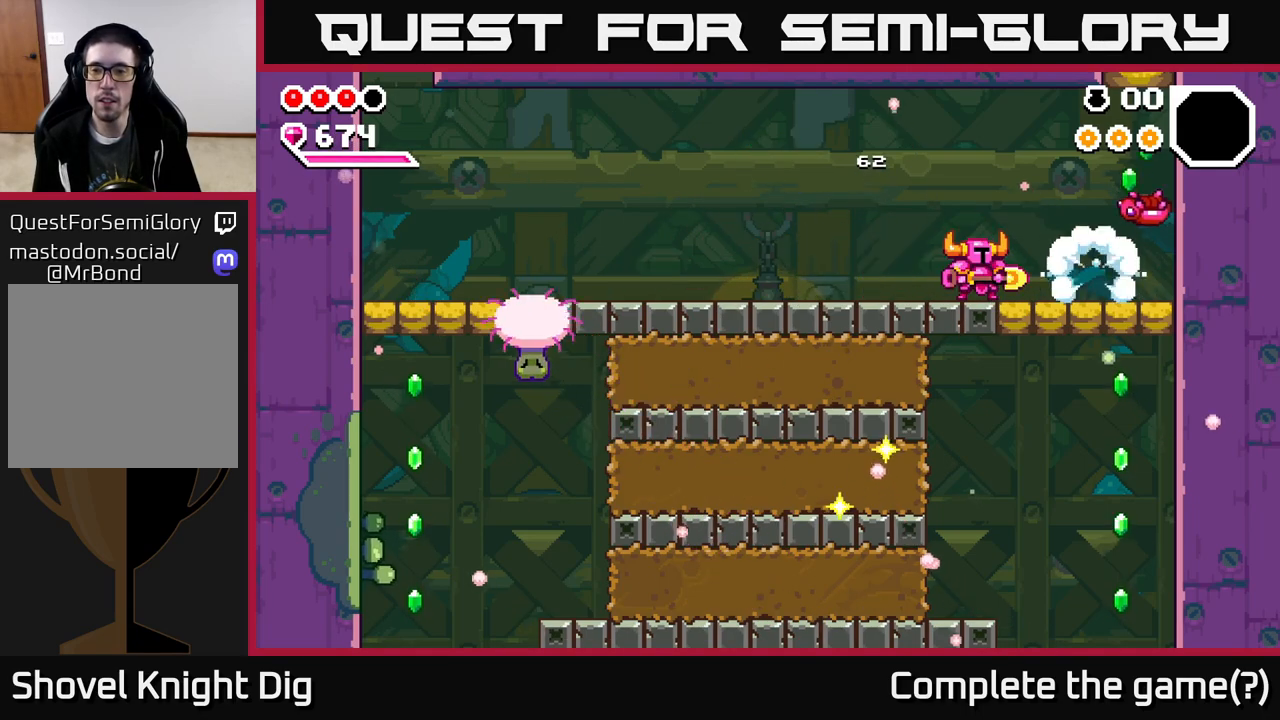
{"buttons": ["DPAD_RIGHT"], "right_stick": "center", "events": [[117, "DPAD_RIGHT", "down"], [317, "DPAD_RIGHT", "up"], [417, "DPAD_RIGHT", "down"]]}
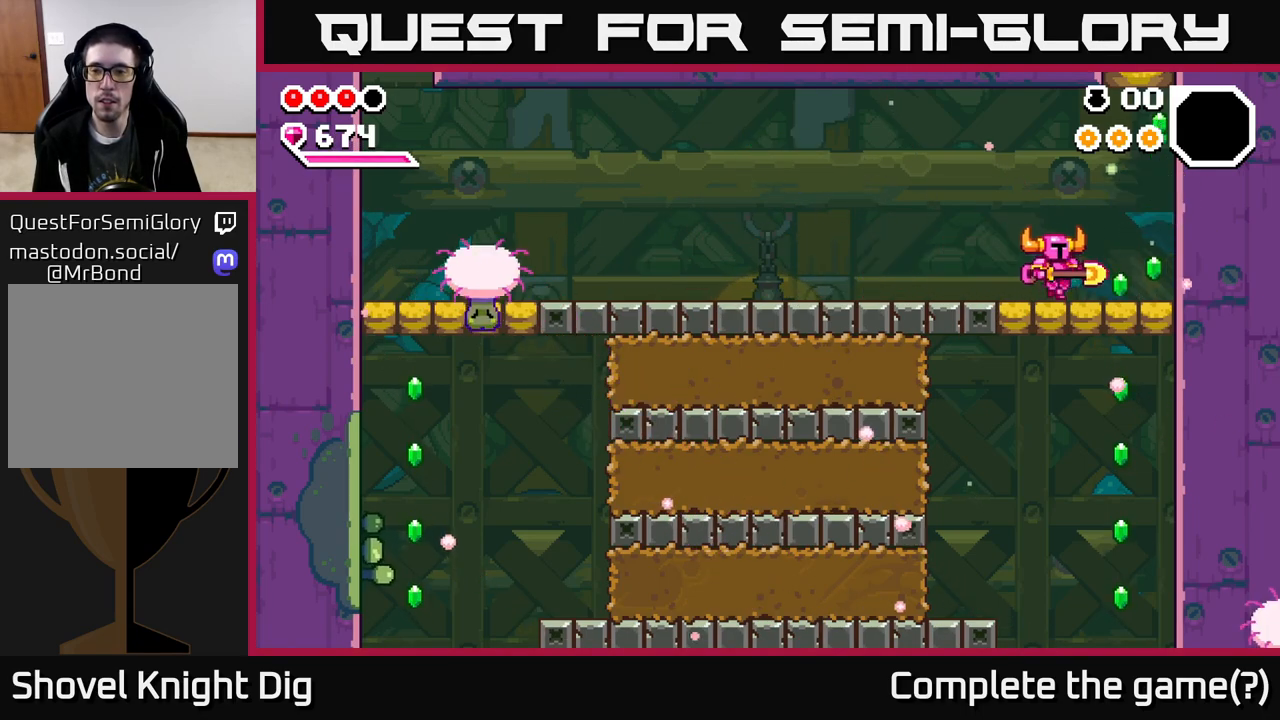
{"buttons": ["DPAD_LEFT"], "right_stick": "center", "events": [[200, "DPAD_DOWN", "down"], [217, "DPAD_RIGHT", "up"], [233, "X", "down"], [317, "X", "up"], [383, "DPAD_DOWN", "up"], [383, "DPAD_LEFT", "down"]]}
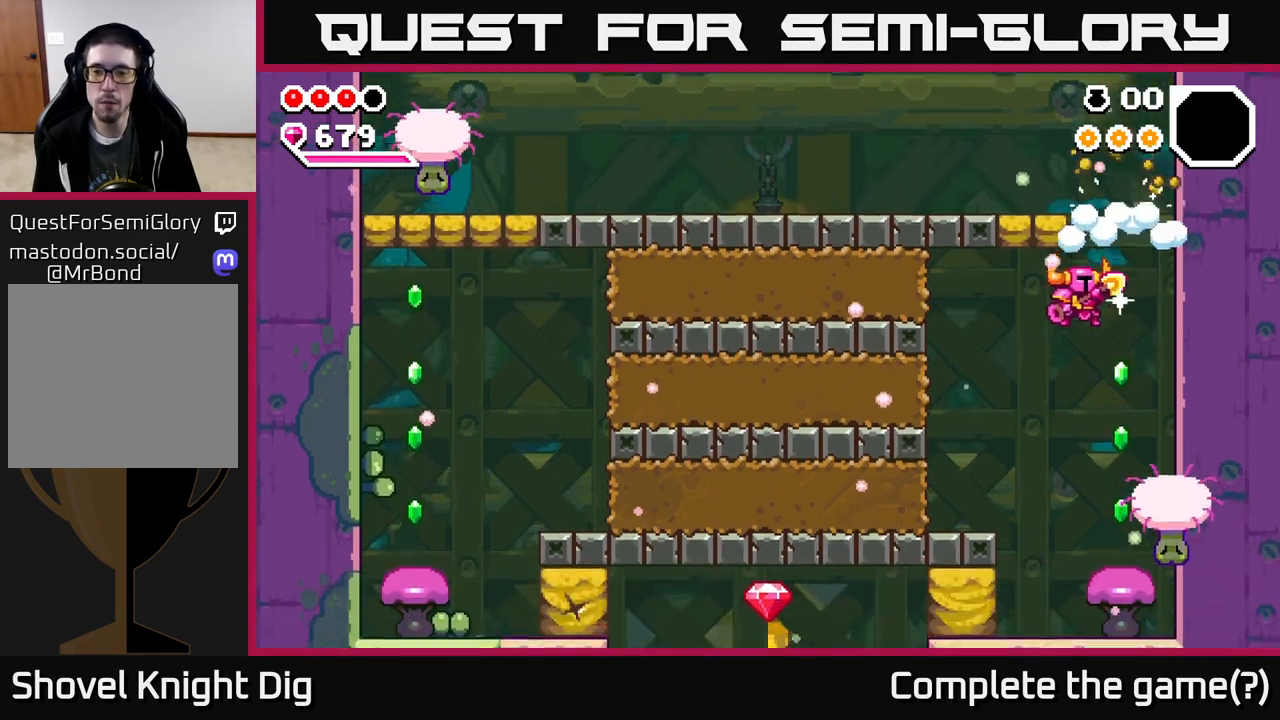
{"buttons": ["DPAD_LEFT"], "right_stick": "center", "events": []}
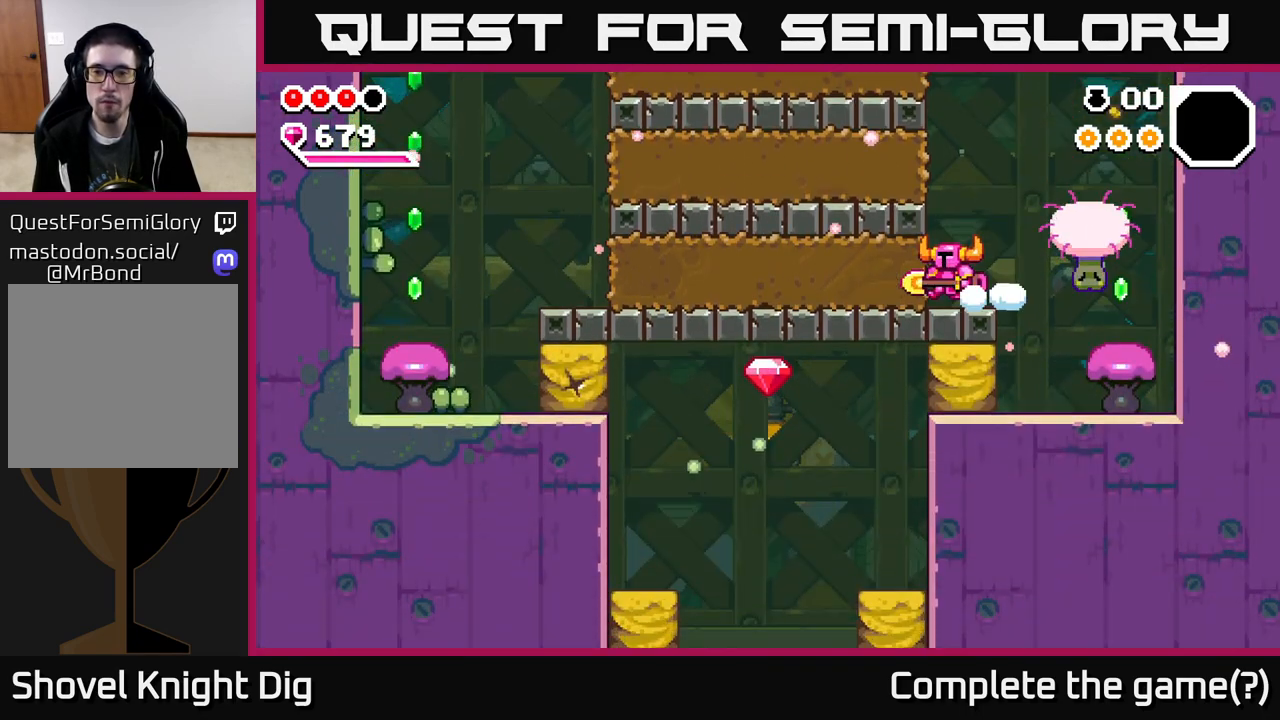
{"buttons": [], "right_stick": "center", "events": [[17, "DPAD_LEFT", "up"]]}
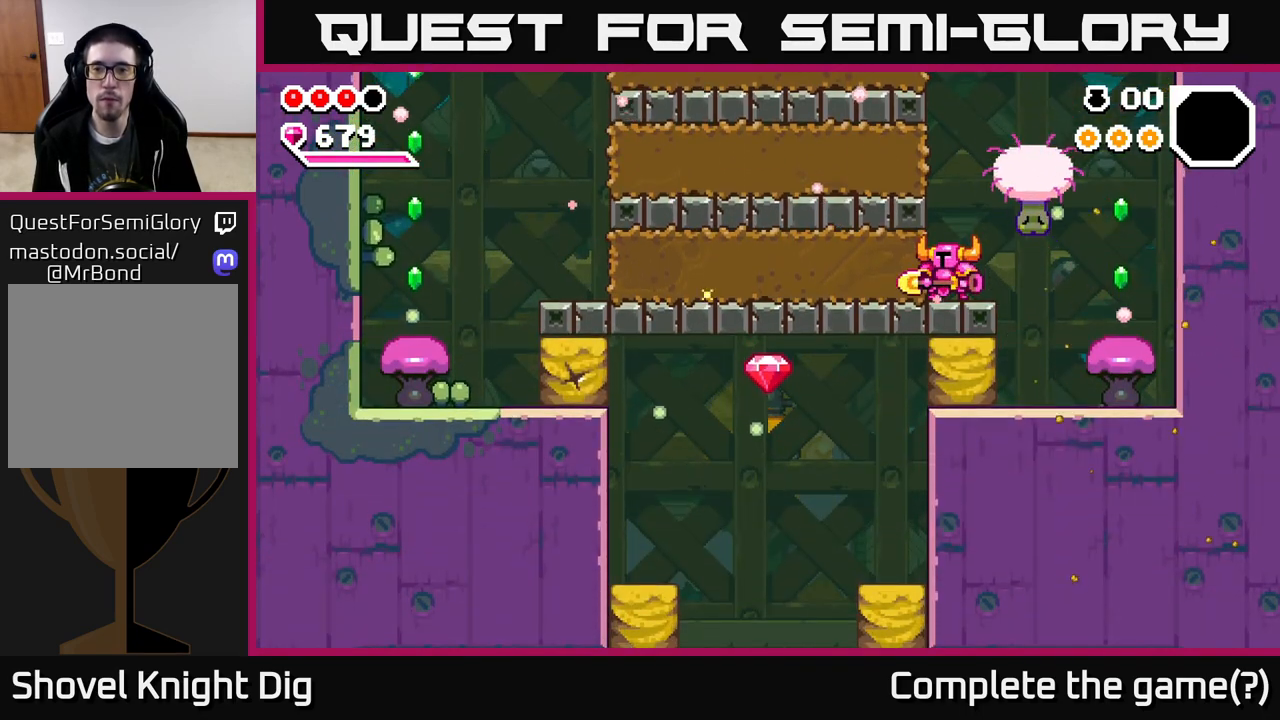
{"buttons": ["X", "DPAD_LEFT"], "right_stick": "center", "events": [[400, "DPAD_LEFT", "down"], [417, "X", "down"]]}
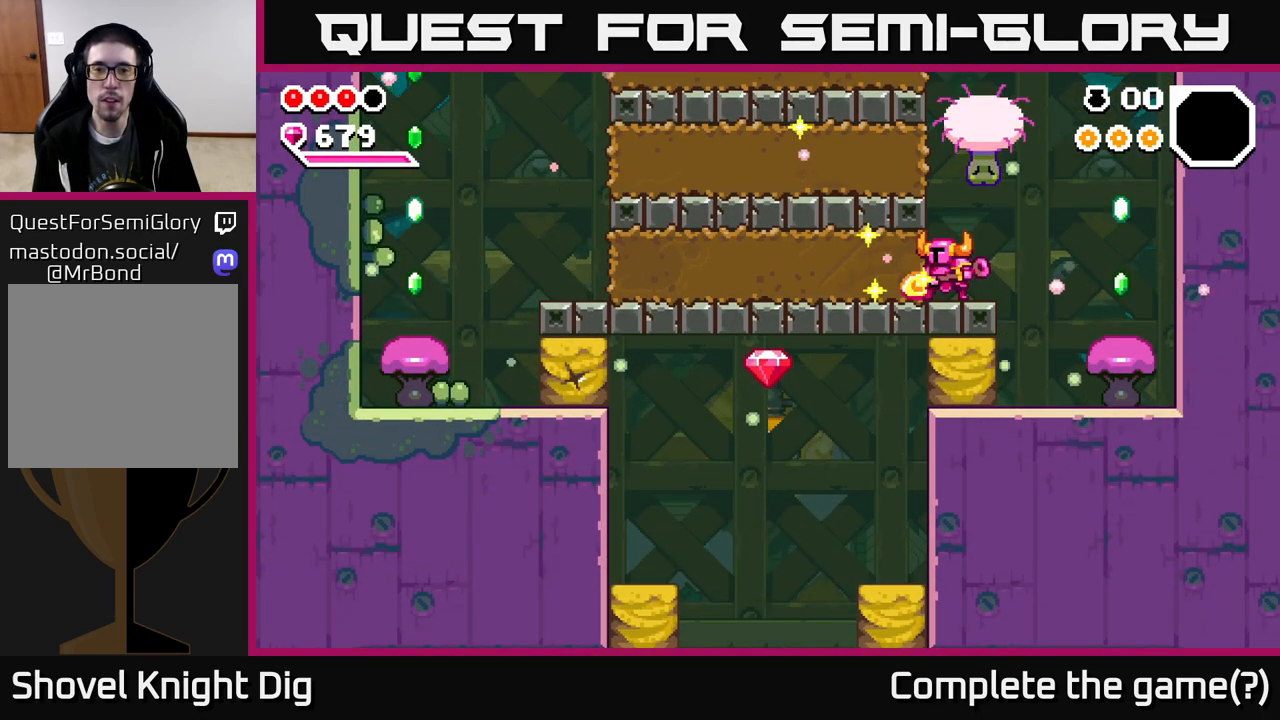
{"buttons": ["X", "DPAD_LEFT"], "right_stick": "center", "events": [[17, "X", "up"], [100, "X", "down"], [200, "X", "up"], [267, "X", "down"], [350, "X", "up"], [417, "X", "down"]]}
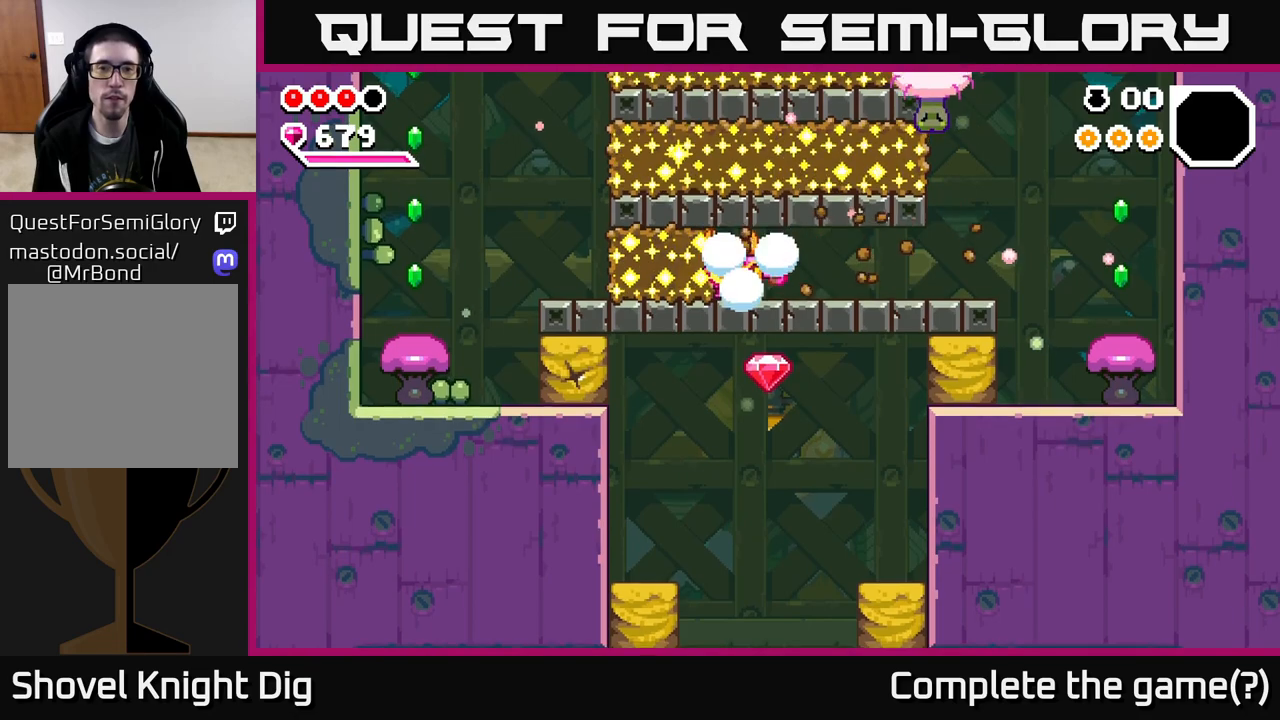
{"buttons": ["DPAD_LEFT"], "right_stick": "center", "events": [[17, "X", "up"], [83, "X", "down"], [183, "X", "up"], [267, "X", "down"], [367, "X", "up"]]}
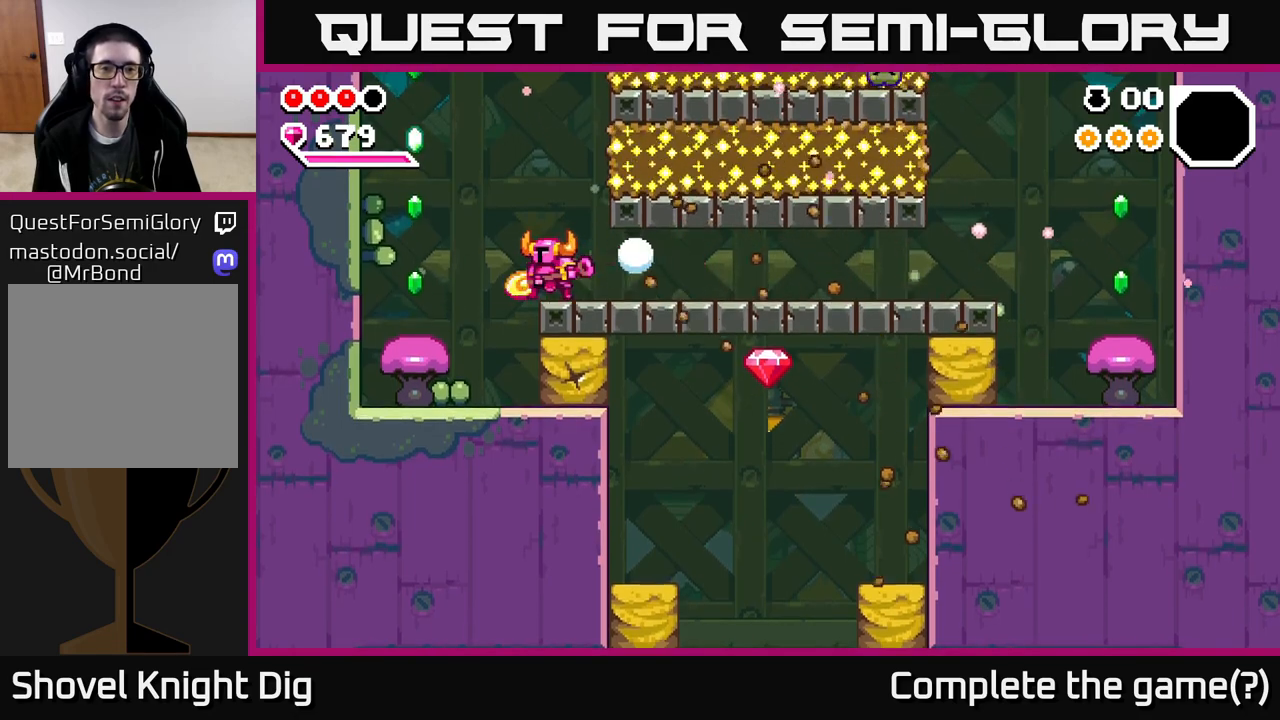
{"buttons": ["X", "DPAD_RIGHT"], "right_stick": "center", "events": [[67, "DPAD_LEFT", "up"], [200, "A", "down"], [200, "DPAD_RIGHT", "down"], [317, "X", "down"], [367, "A", "up"], [417, "X", "up"], [467, "X", "down"]]}